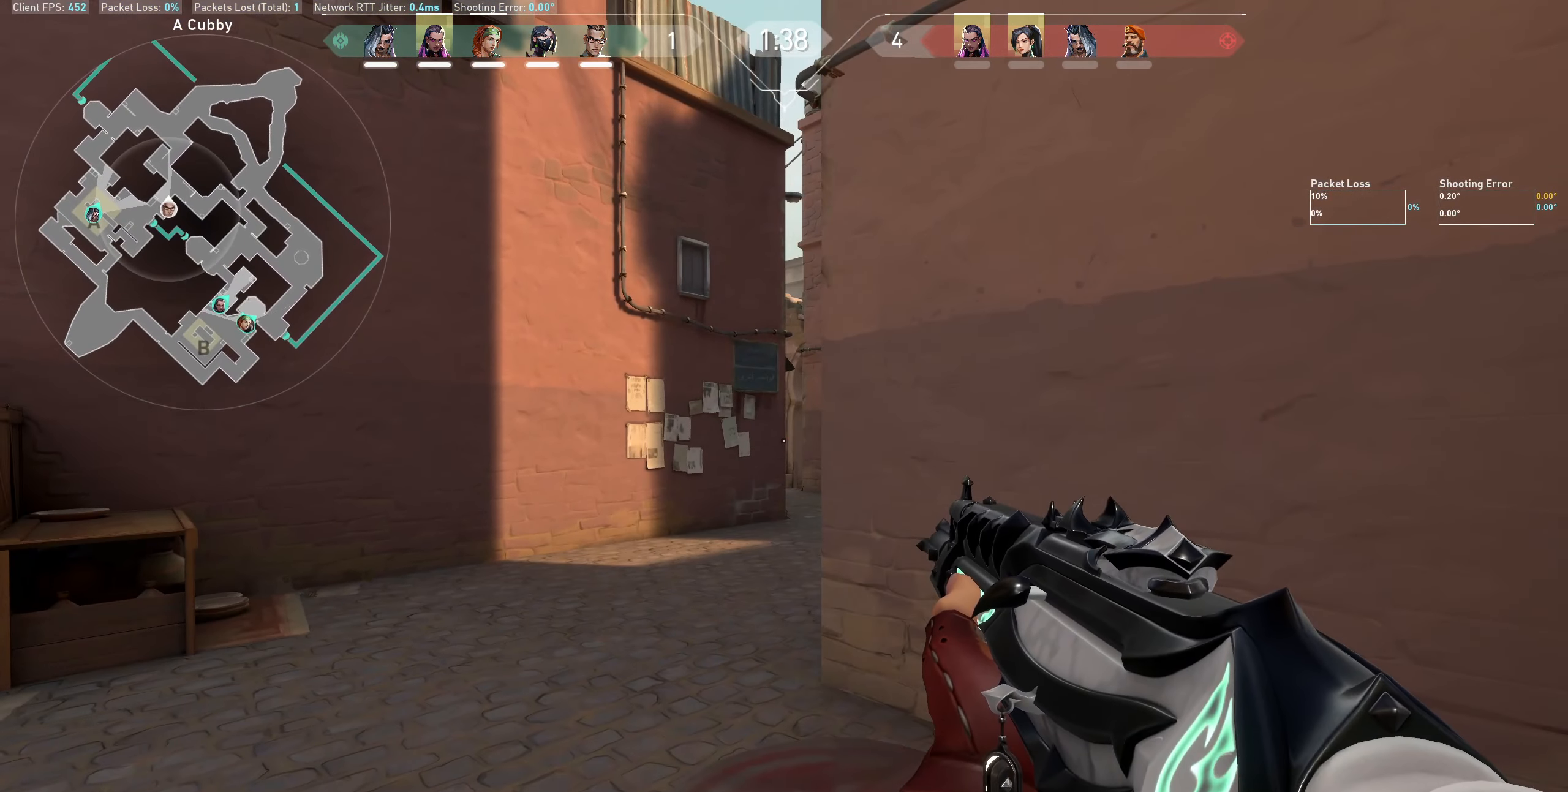
Gameplay with keyboard and mouse; each line is a JSON object with the keys and mouse buttons held at the frame after it. "events" lists presses ("down") and releases ("up") of "a", "ctrl", "d", "e", "q", "s", "shift", "space", "w", "mouse_left", "mouse_wheel" and "mouse_right" between this image and that frame as [ms after this image, input, new state], when the widget could be followed in between. "mouse_left", "mouse_wheel", "mouse_right" = the "left", "wheel", "right" buttons of the "mouse" list. No other keys are recorded. "wheel" means that the mouse wheel is clicked or scrolled. Not read: mouse_move.
{"keys": ["w"], "mouse": [], "events": [[284, "w", "down"]]}
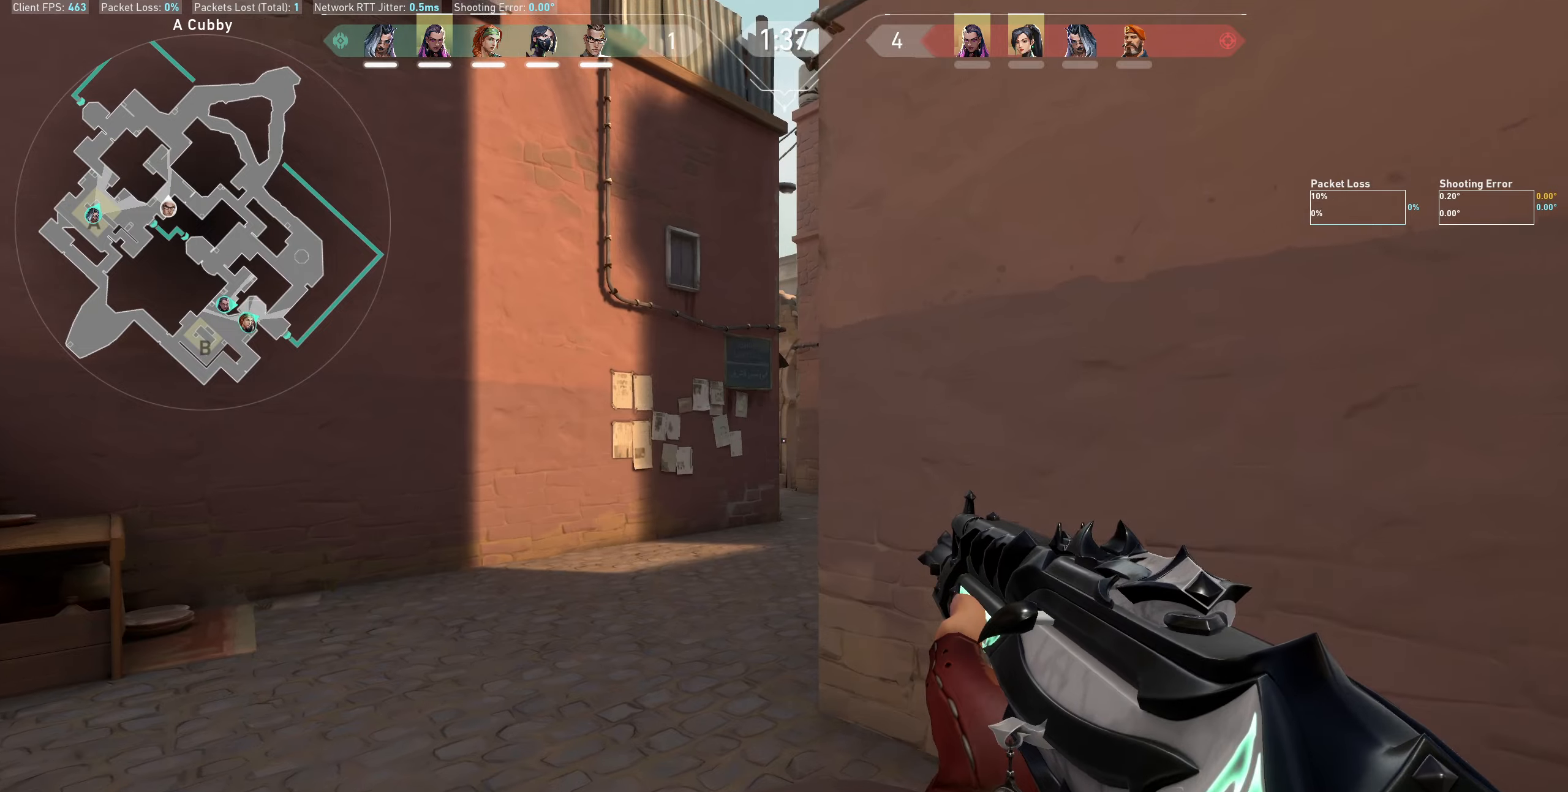
{"keys": ["w"], "mouse": [], "events": [[216, "a", "down"], [400, "a", "up"]]}
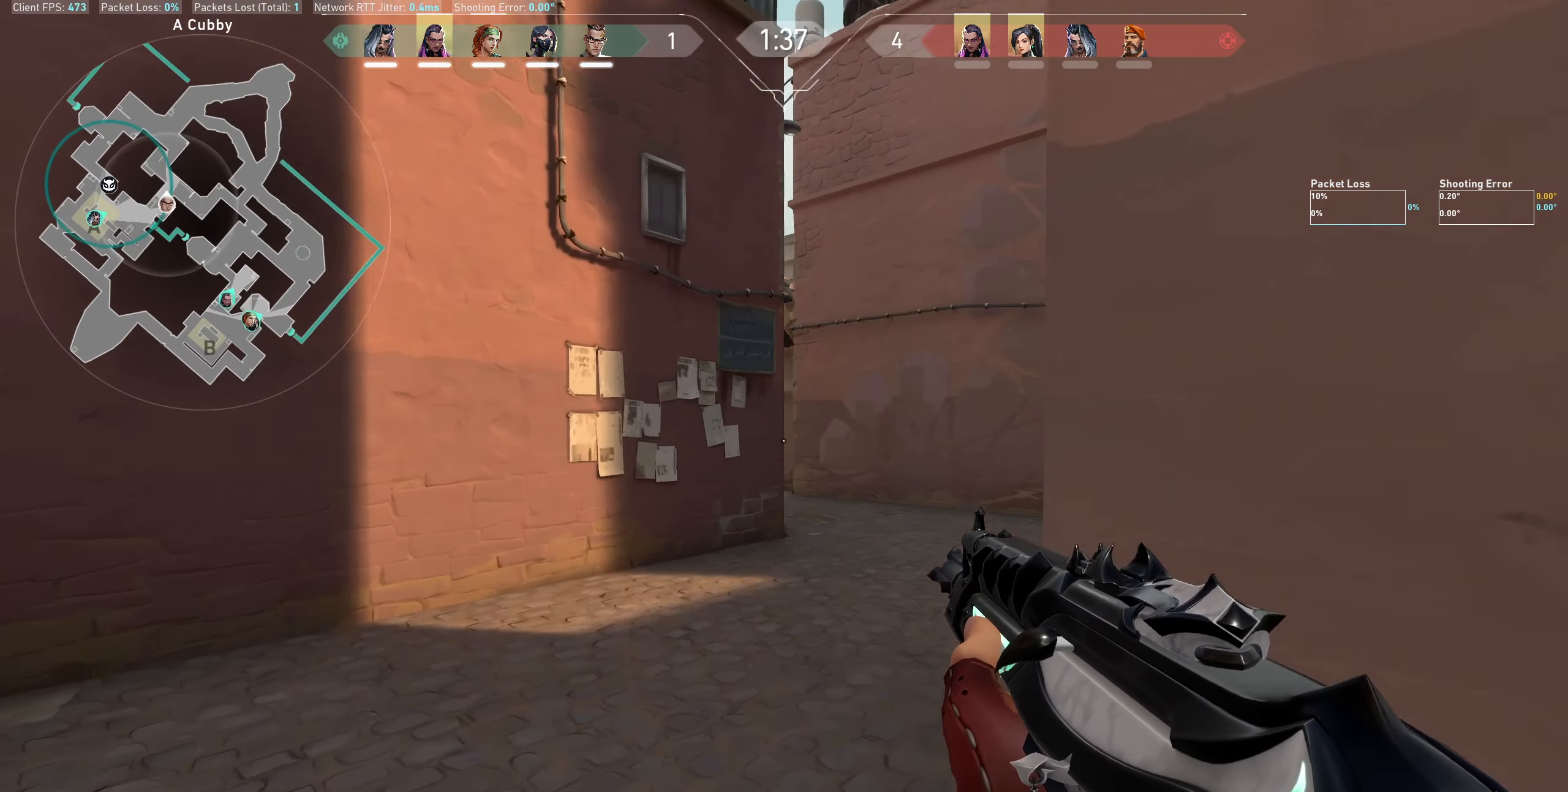
{"keys": ["d"], "mouse": [], "events": [[266, "d", "down"], [400, "w", "up"]]}
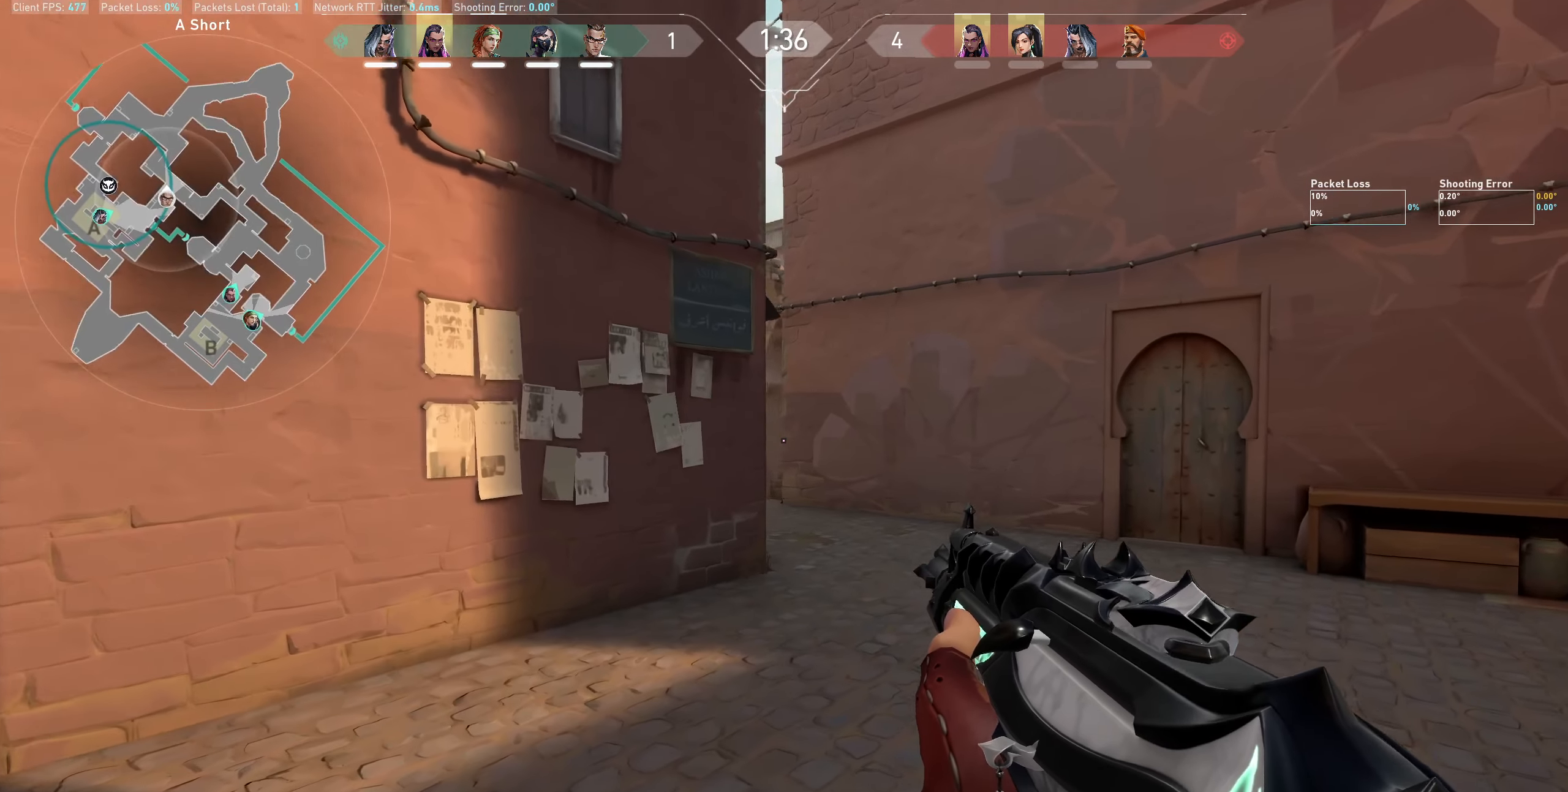
{"keys": ["d", "w"], "mouse": [], "events": [[266, "w", "down"]]}
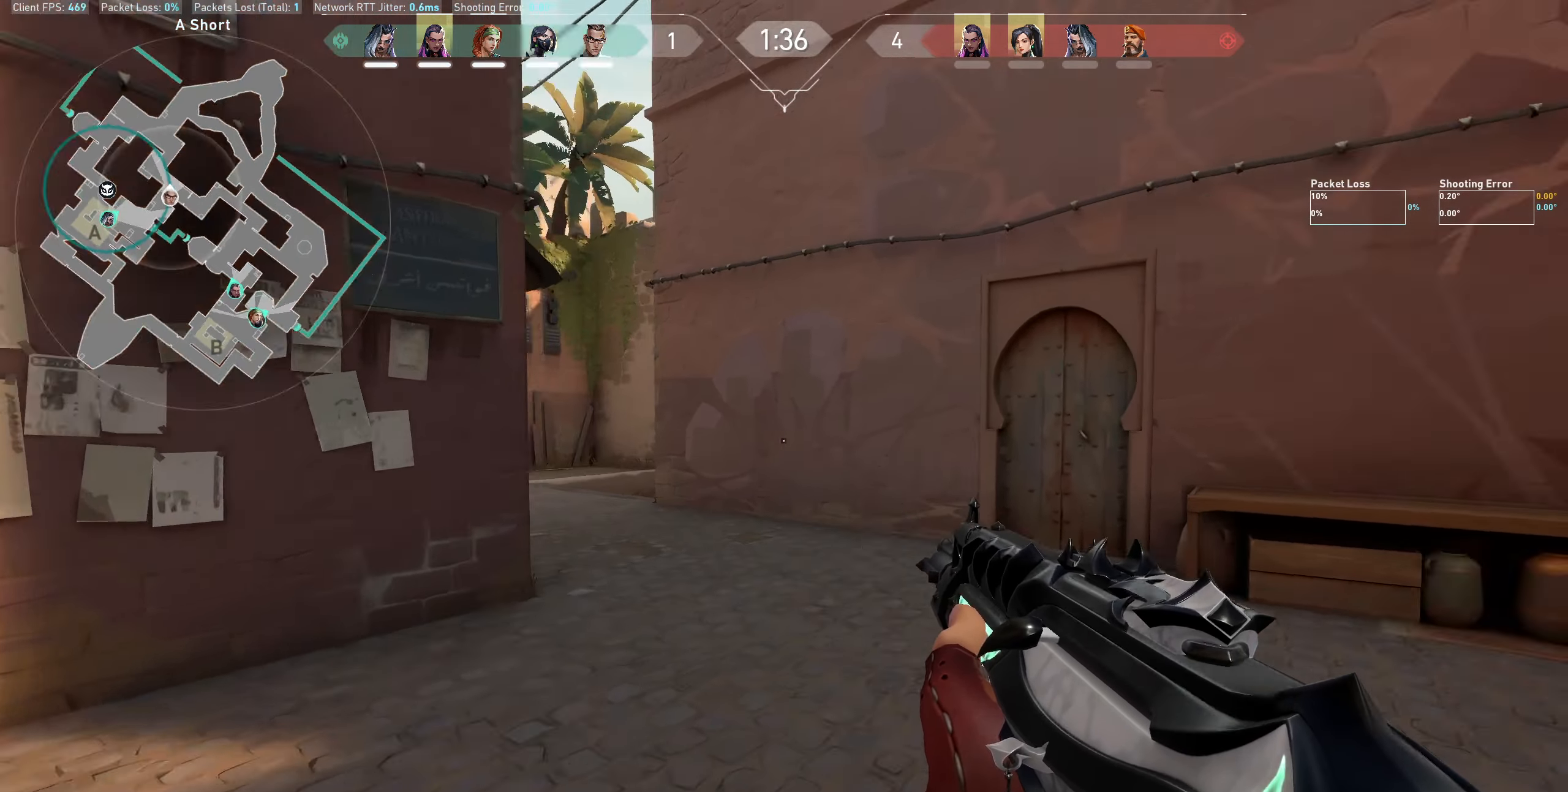
{"keys": ["w"], "mouse": [], "events": [[300, "d", "up"]]}
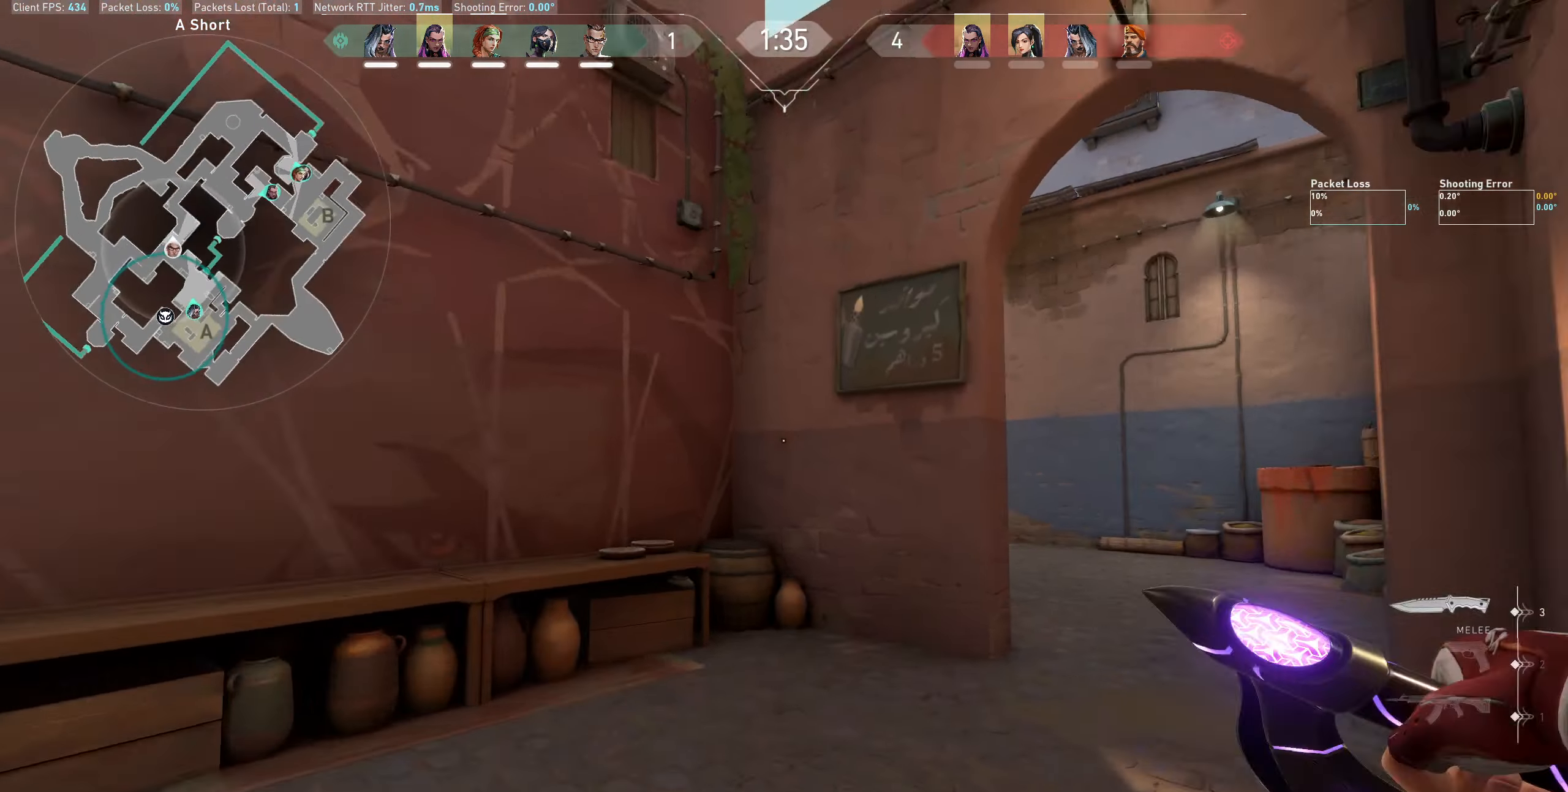
{"keys": ["d", "w"], "mouse": [], "events": [[83, "d", "down"]]}
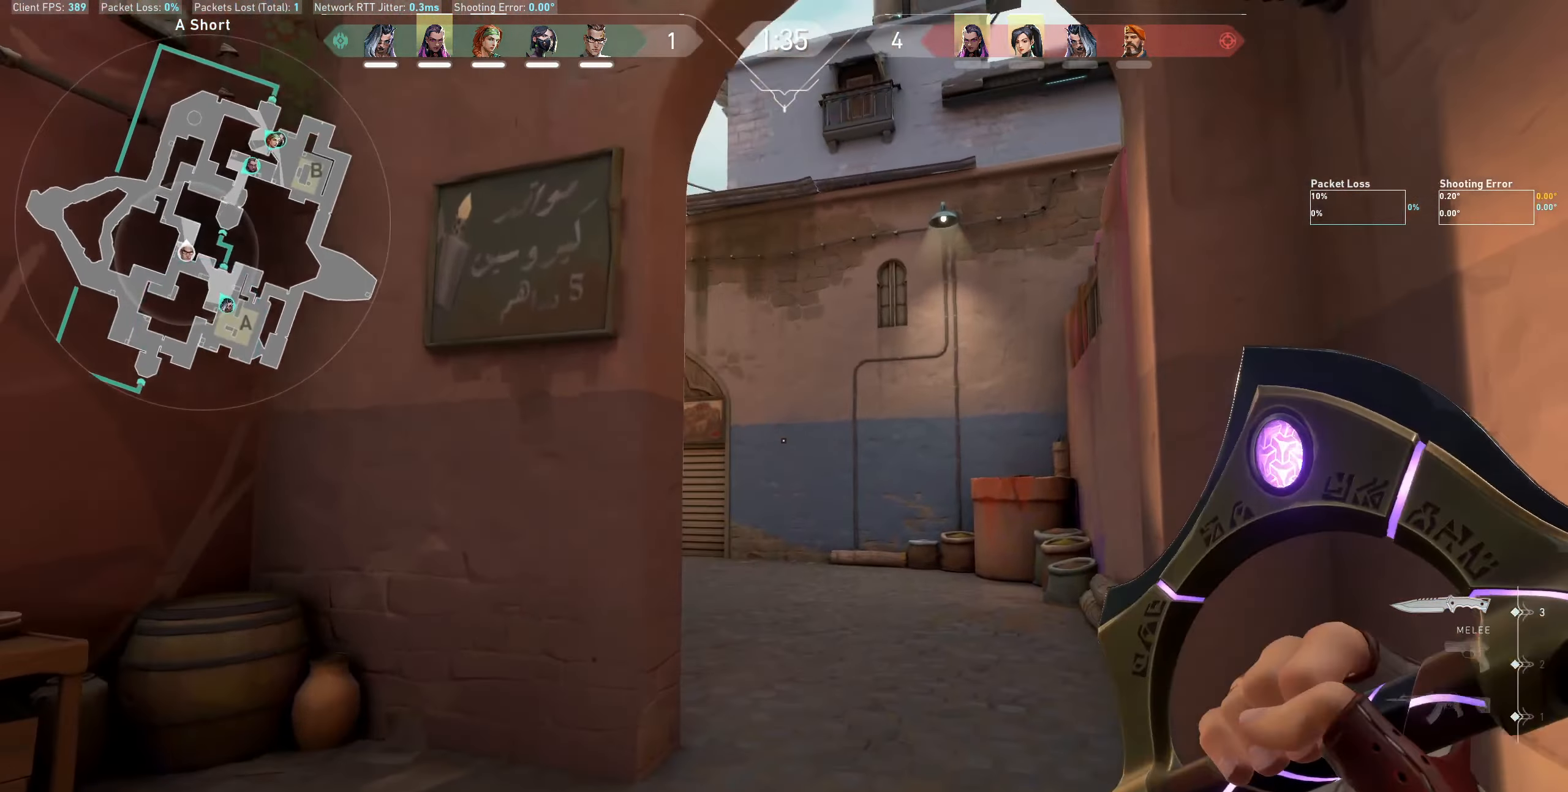
{"keys": ["d", "w"], "mouse": [], "events": [[100, "d", "up"], [250, "d", "down"]]}
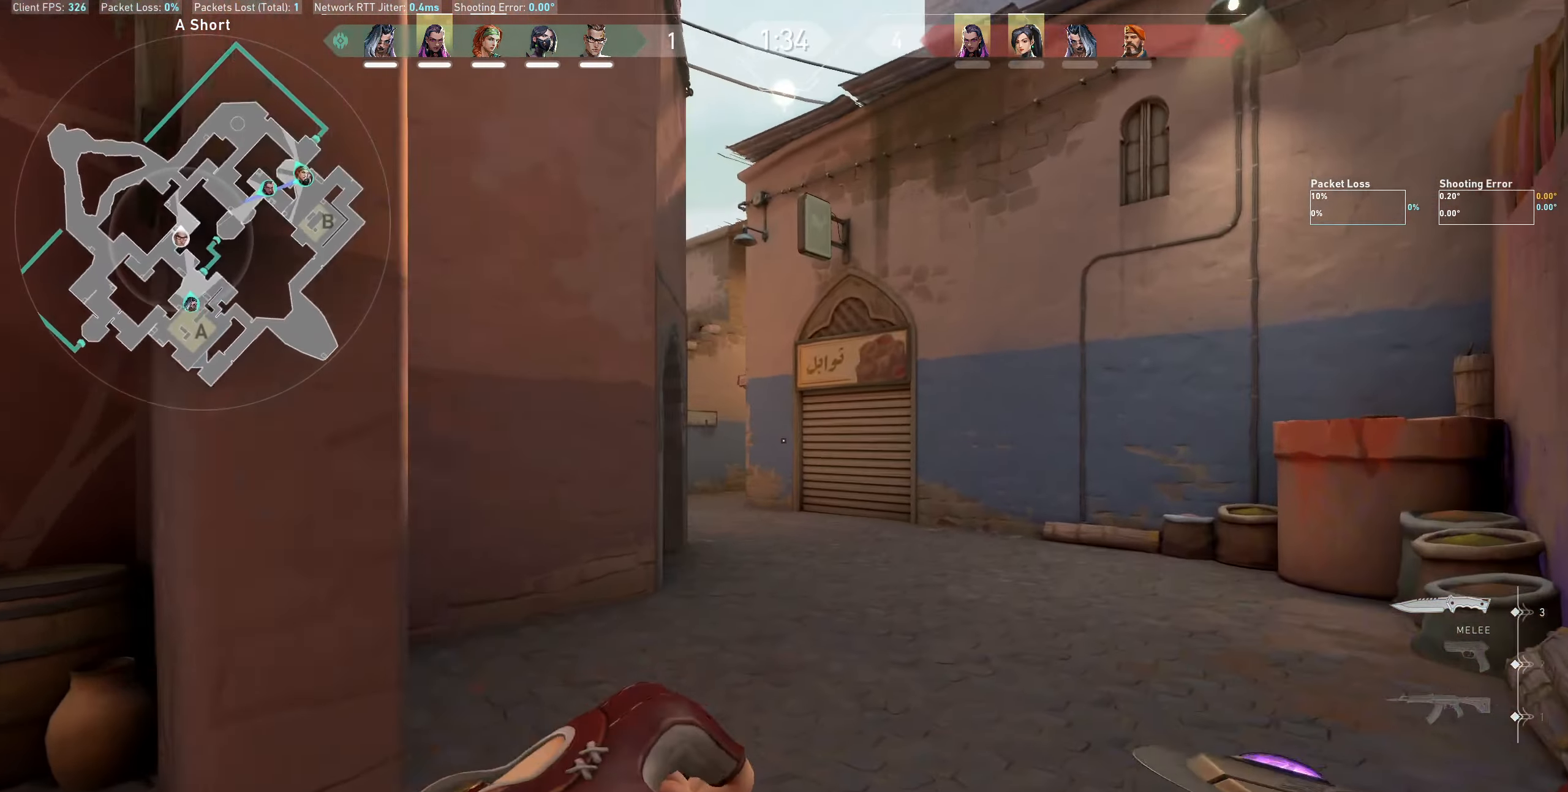
{"keys": ["w"], "mouse": [], "events": [[150, "d", "up"]]}
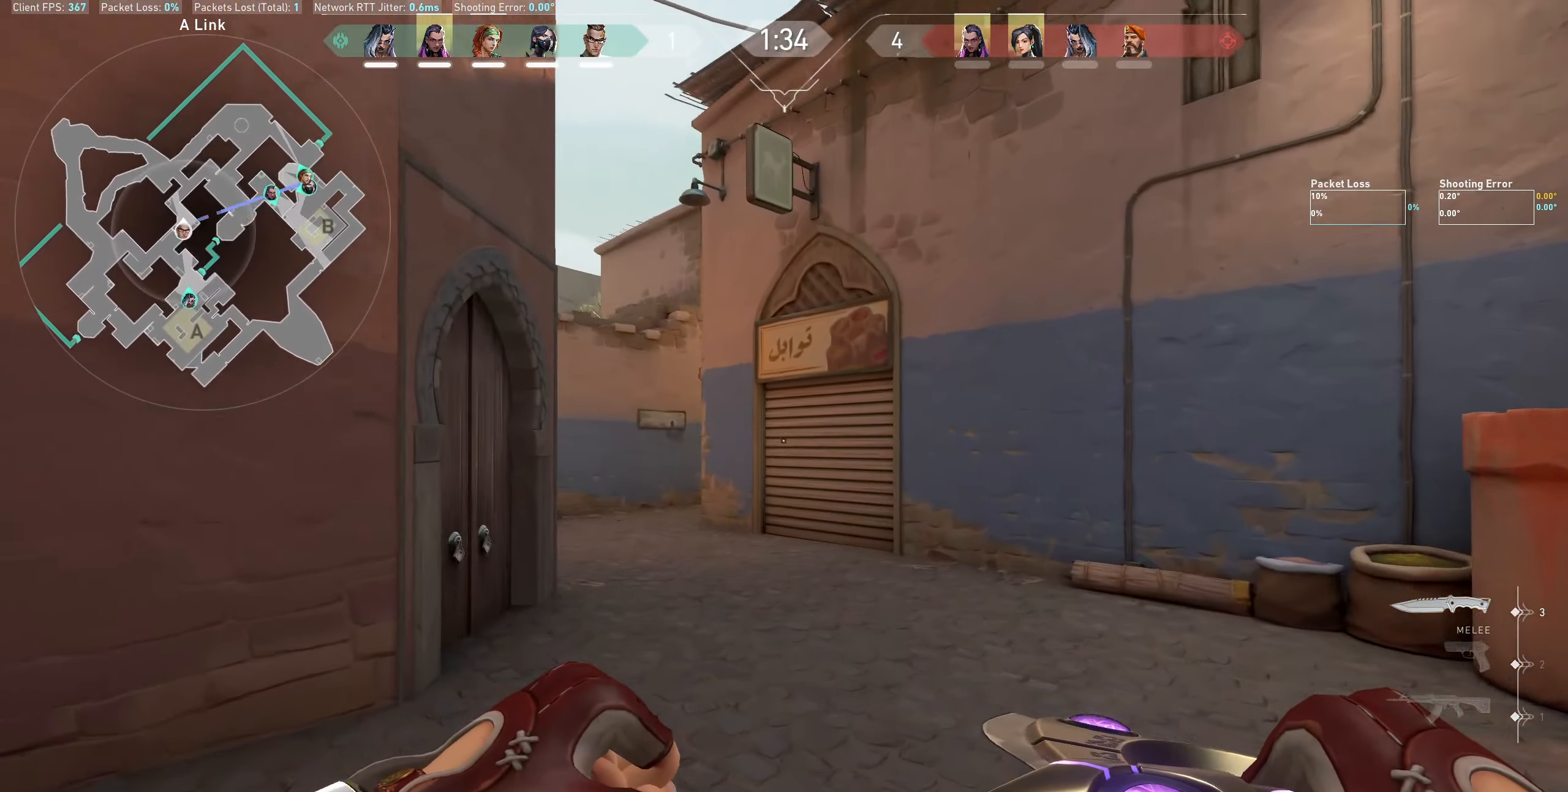
{"keys": ["w"], "mouse": [], "events": []}
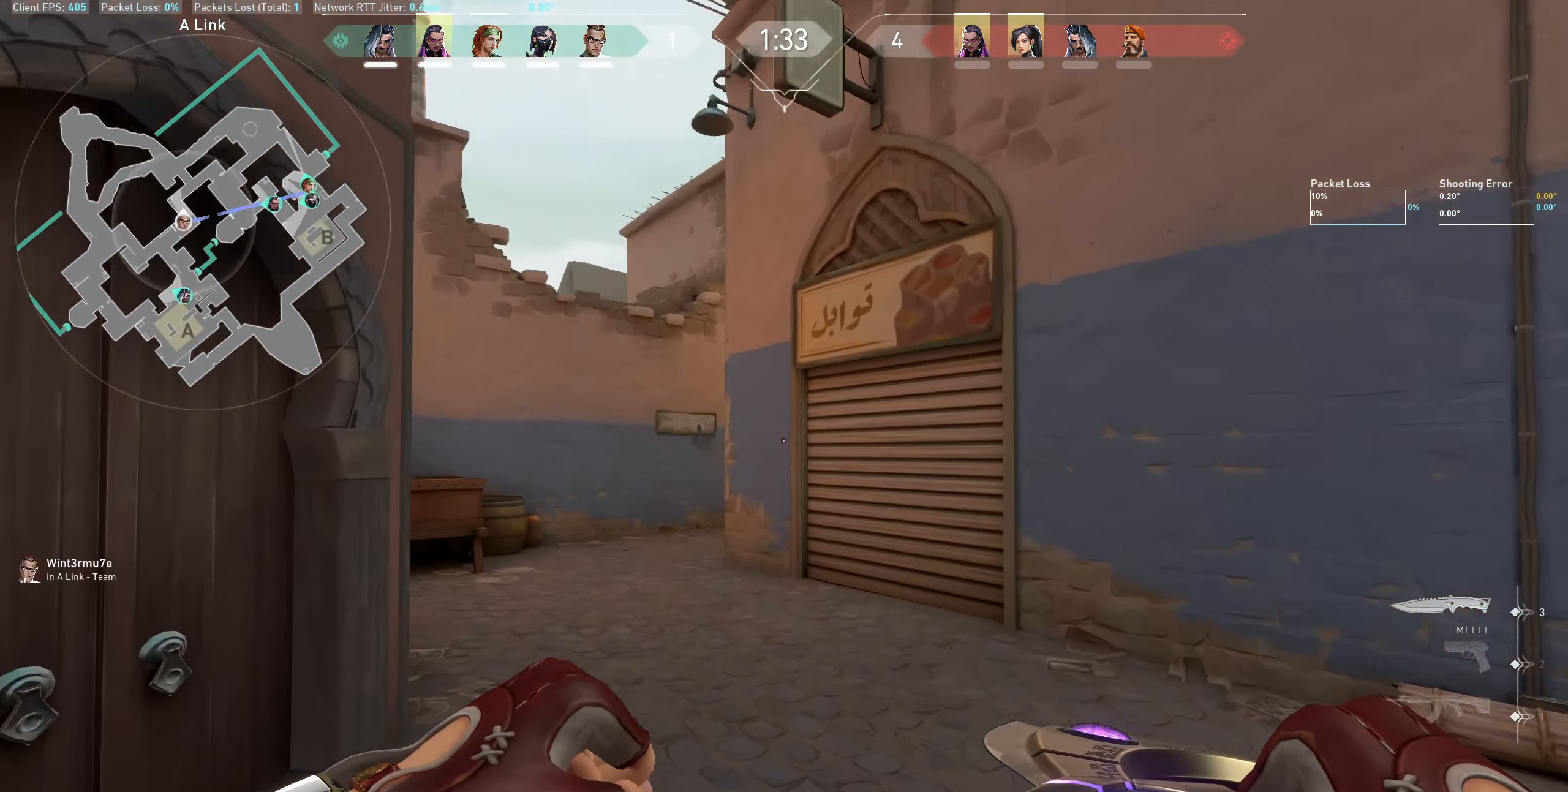
{"keys": ["w"], "mouse": [], "events": []}
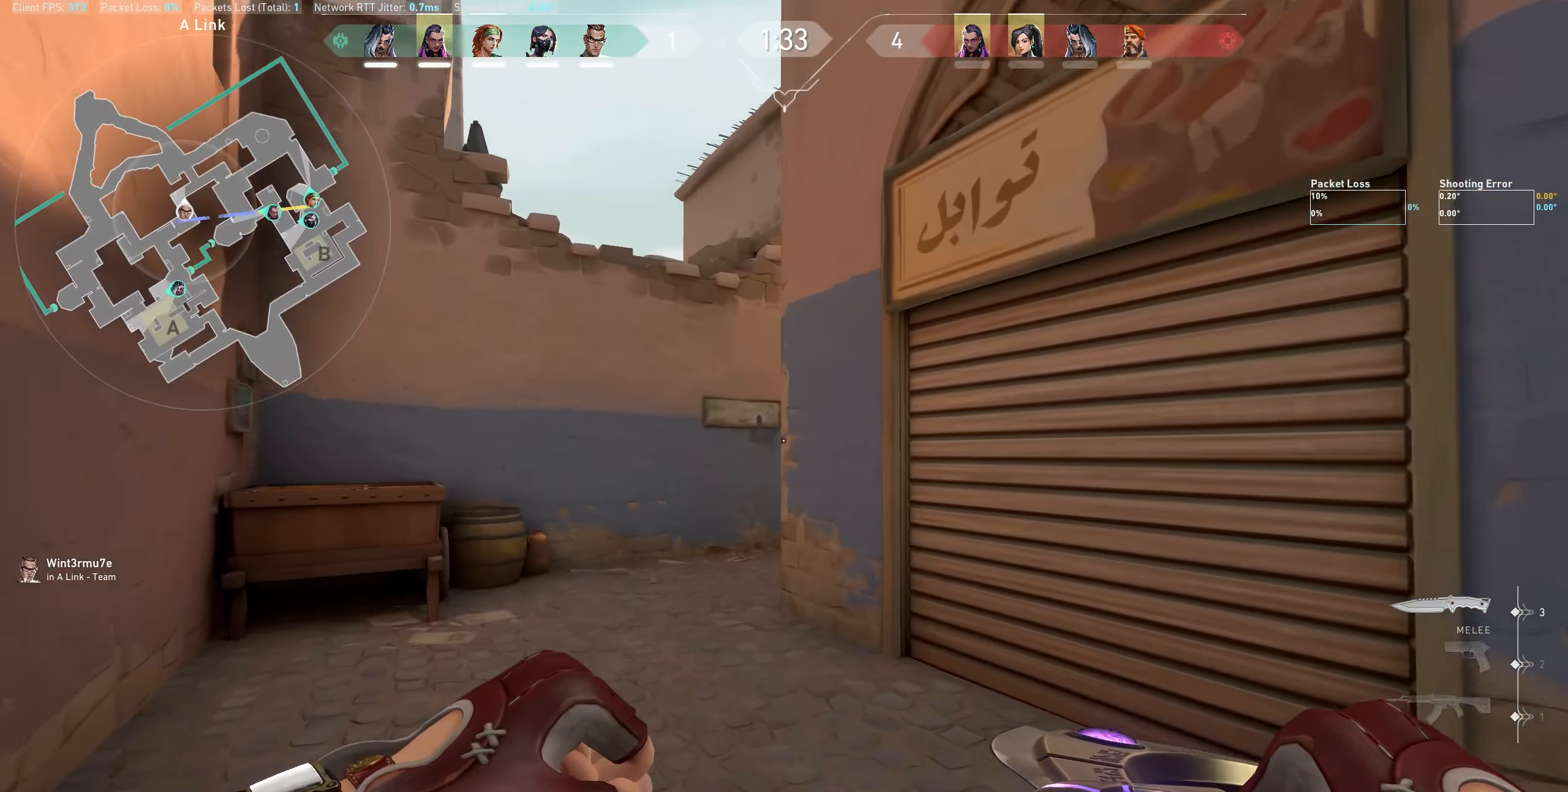
{"keys": ["a"], "mouse": ["wheel"], "events": [[316, "a", "down"], [350, "mouse_wheel", "down"], [467, "w", "up"]]}
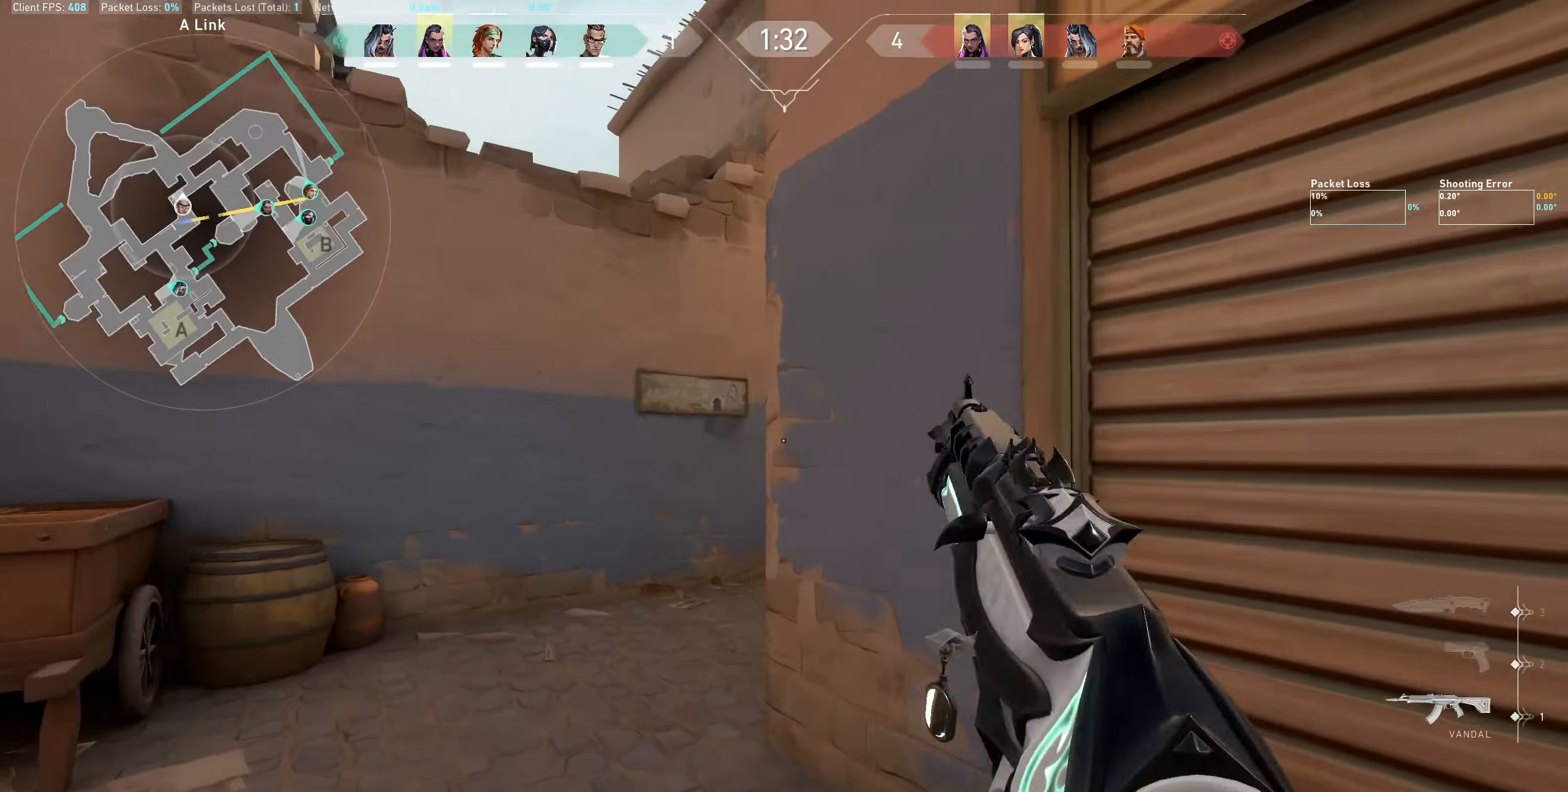
{"keys": ["a"], "mouse": [], "events": [[33, "mouse_wheel", "up"], [300, "a", "up"], [483, "a", "down"]]}
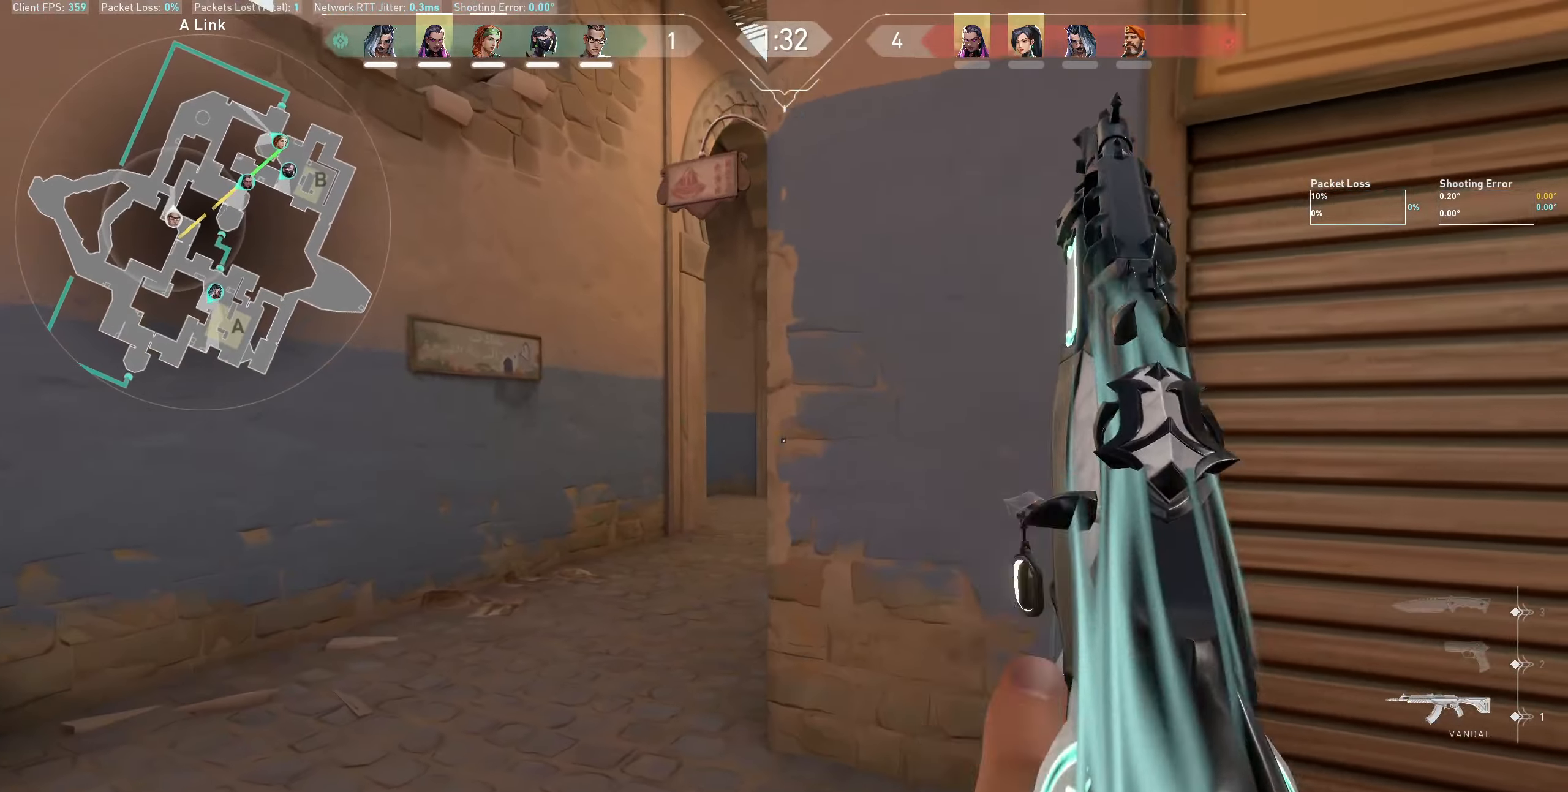
{"keys": ["a", "shift", "w"], "mouse": [], "events": [[33, "w", "down"], [500, "shift", "down"]]}
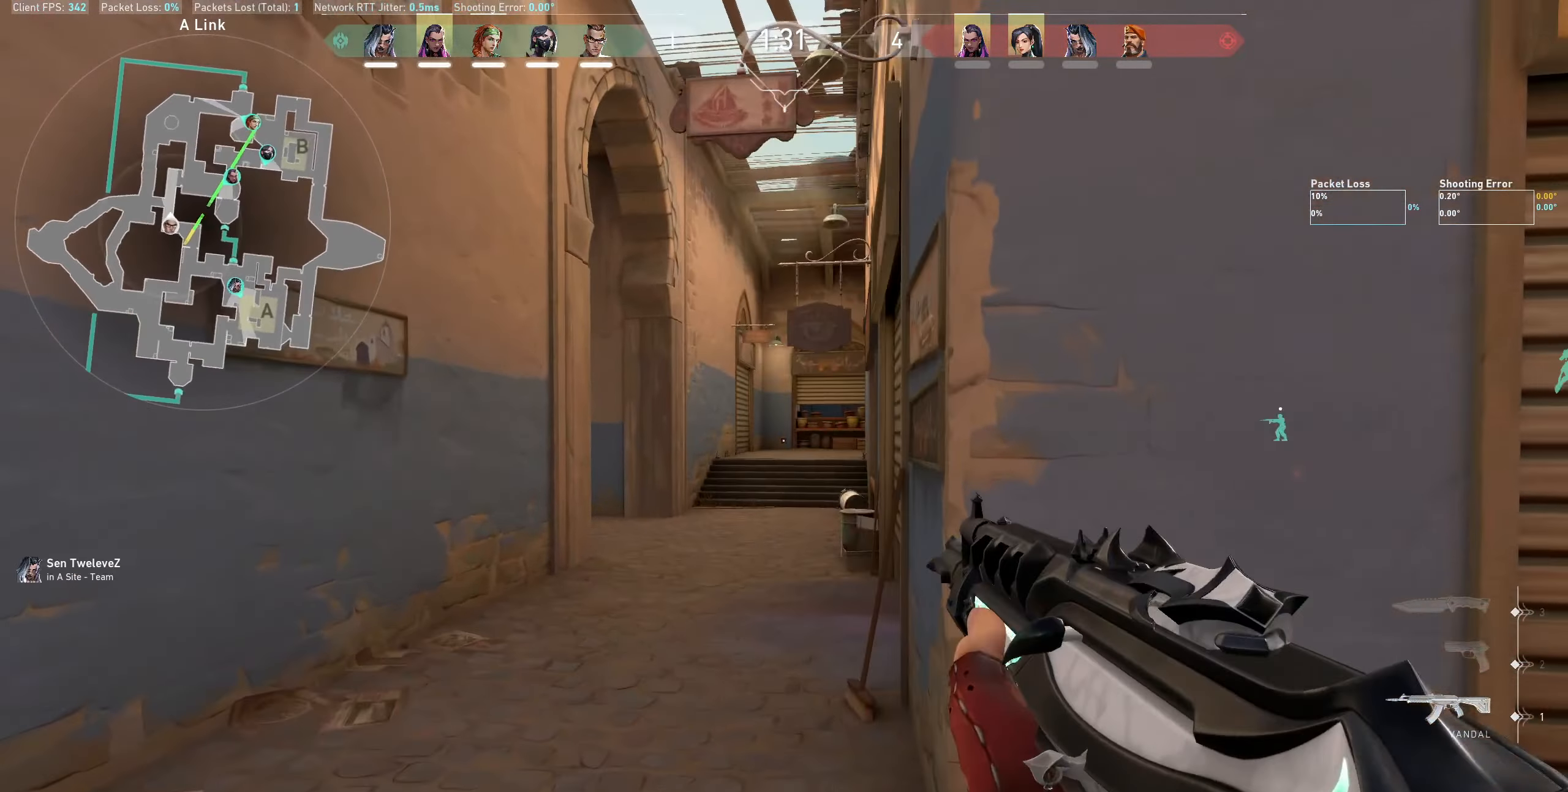
{"keys": ["a", "w"], "mouse": [], "events": [[433, "shift", "up"]]}
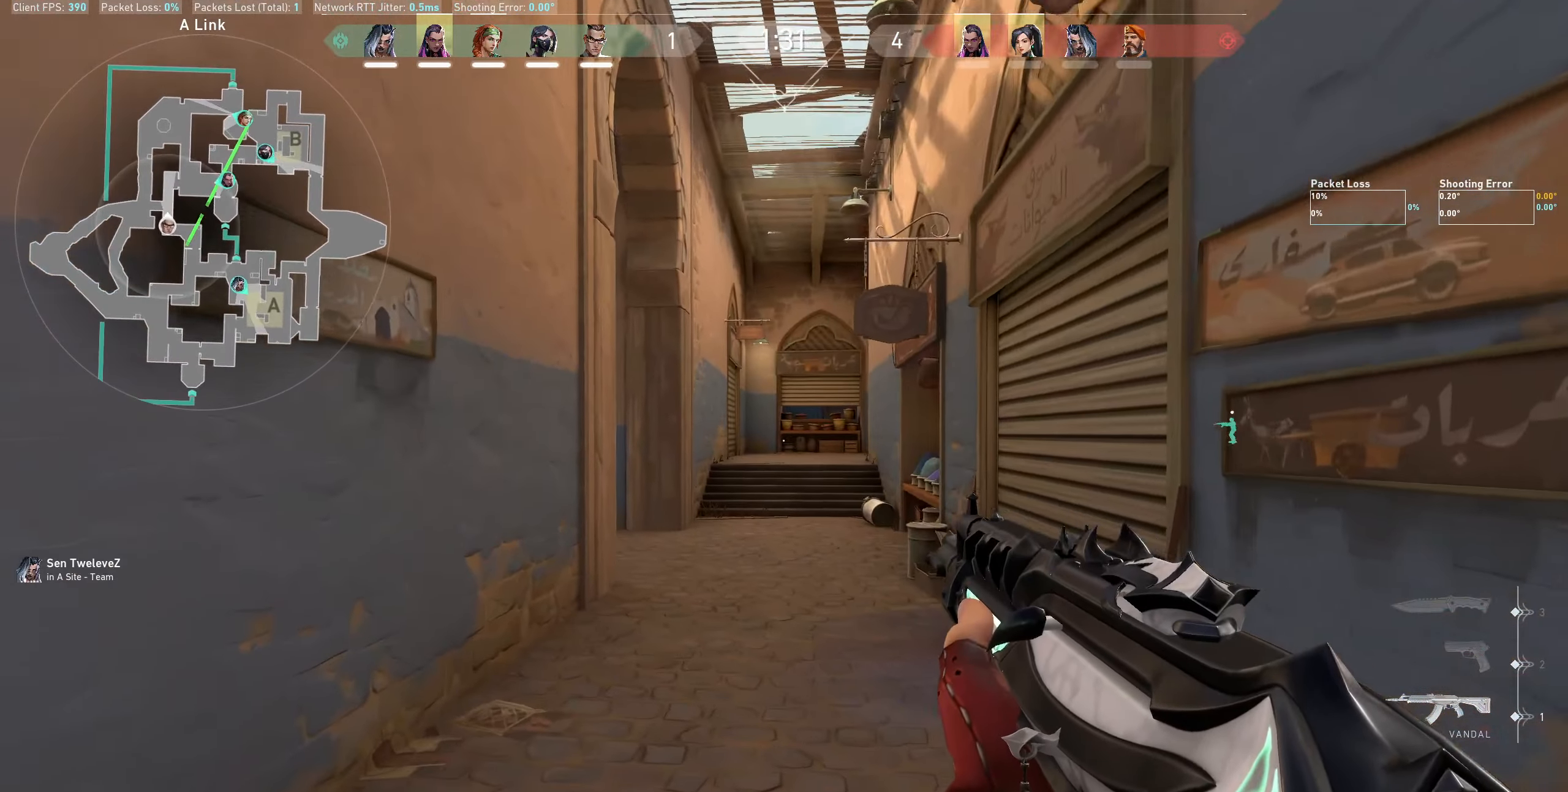
{"keys": ["shift", "w"], "mouse": [], "events": [[100, "a", "up"], [250, "shift", "down"]]}
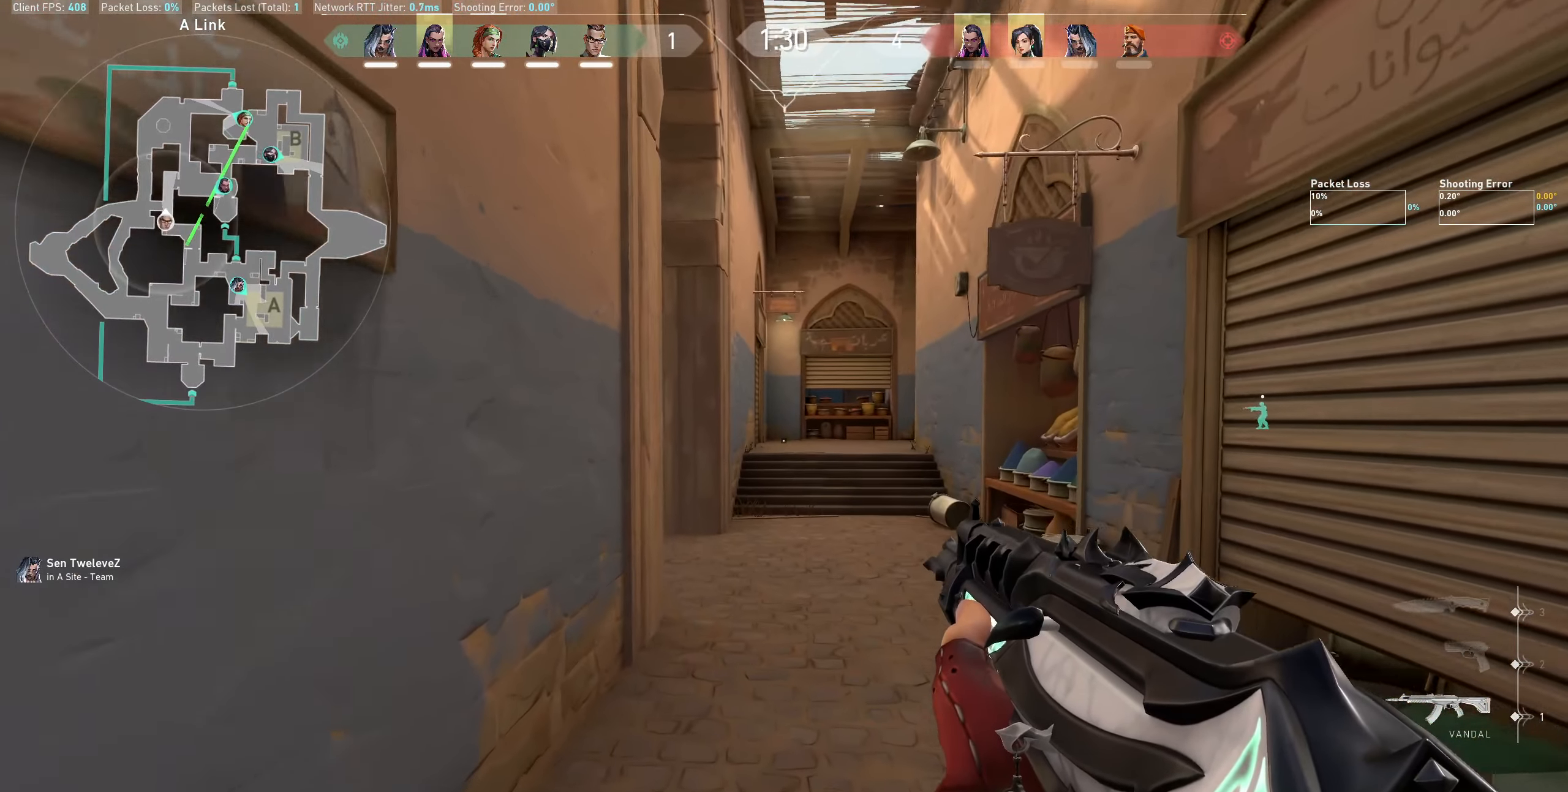
{"keys": ["d", "shift", "w"], "mouse": [], "events": [[50, "d", "down"]]}
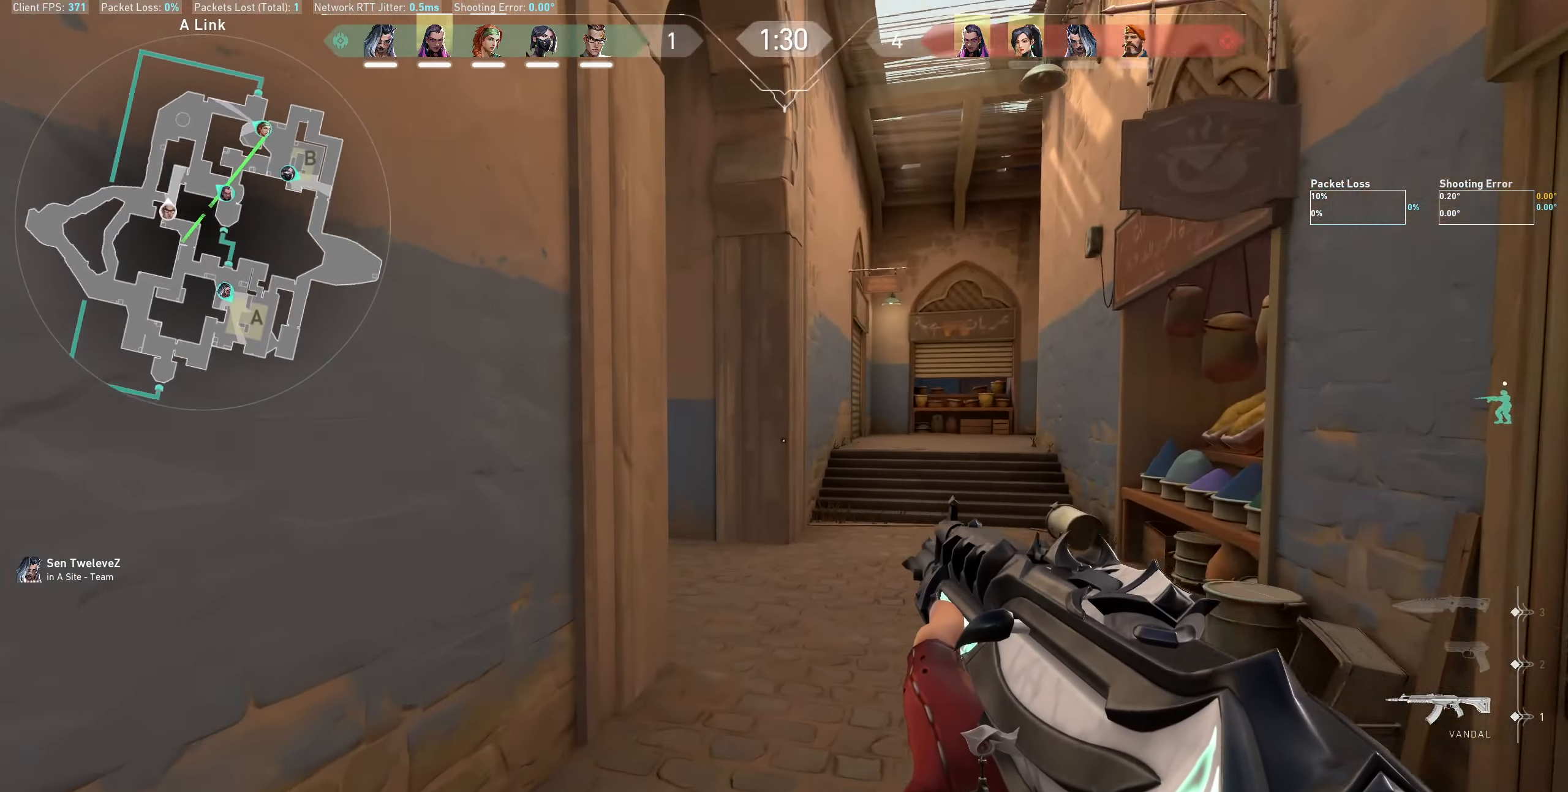
{"keys": ["d", "shift", "w"], "mouse": [], "events": []}